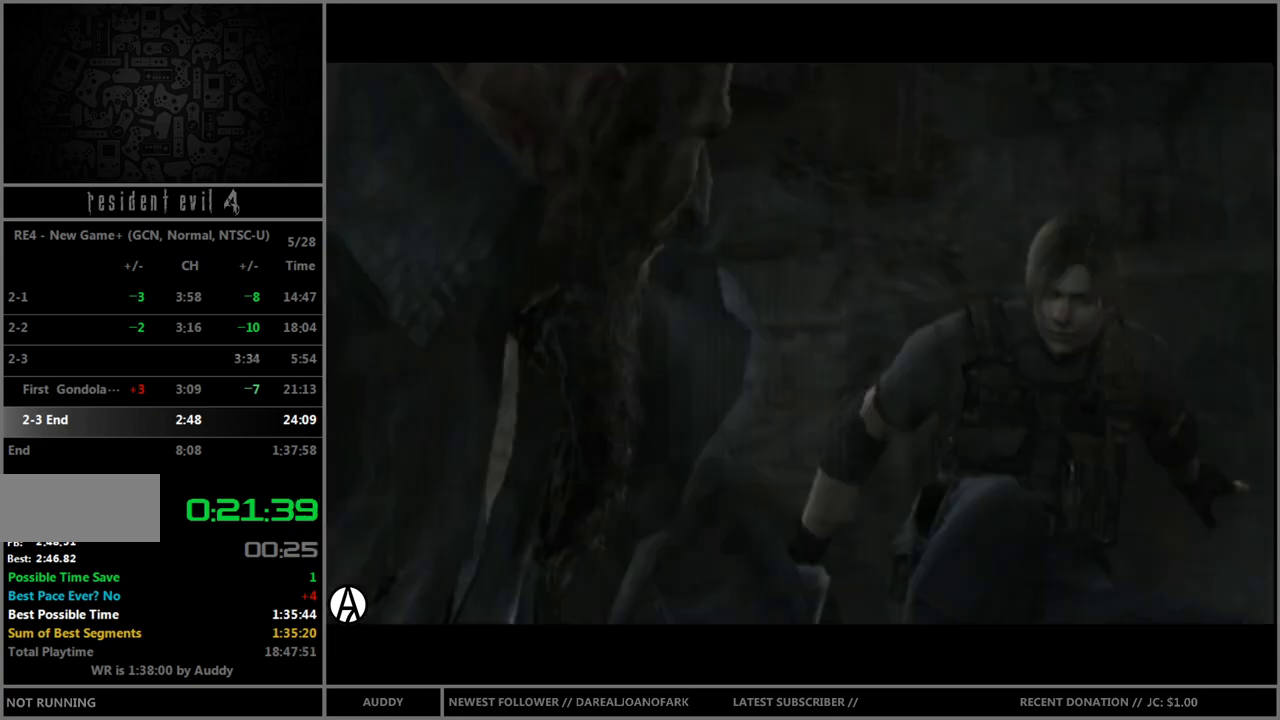
Gameplay with a controller (Nintendo layout); each line is a JSON object with the inputs held at the frame after it. "events" lists button and stick changes between this image and that frame as [ms after this image, input, new state], when the widget could be followed in between. Not read: L3 R3 START.
{"buttons": ["A", "R1"], "left_stick": "center", "right_stick": "center", "events": []}
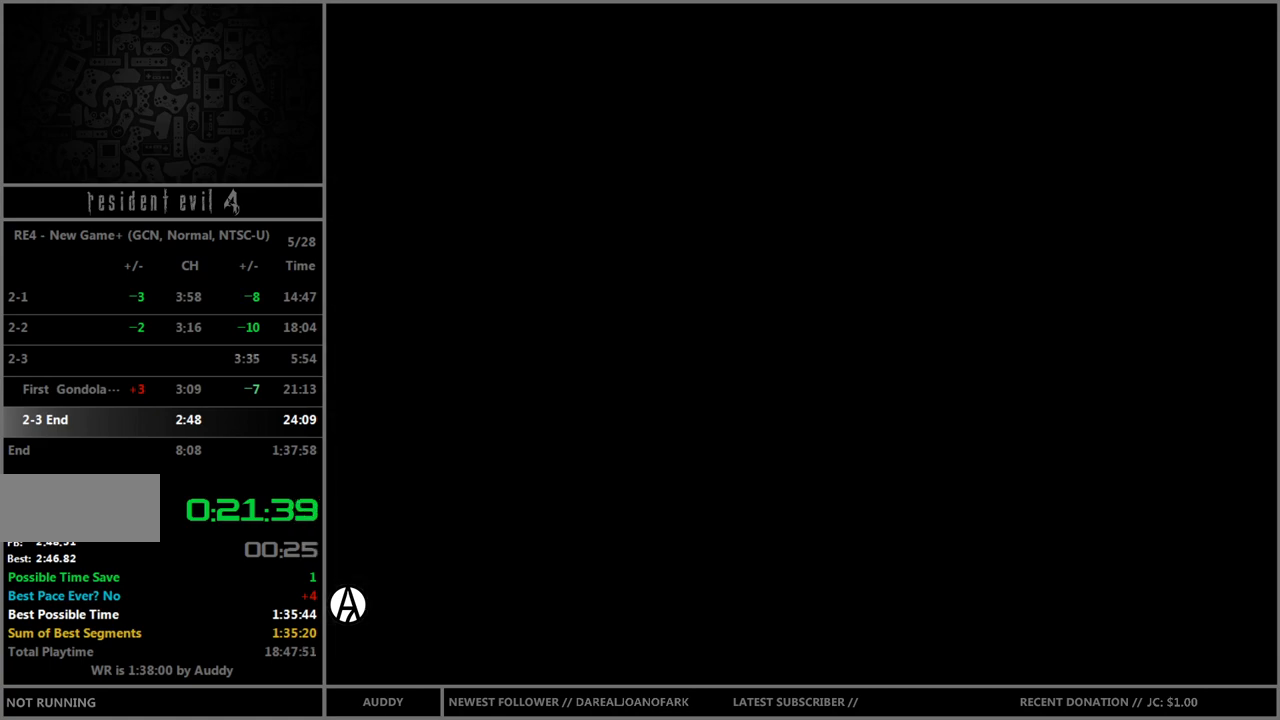
{"buttons": ["A", "R1"], "left_stick": "center", "right_stick": "center", "events": []}
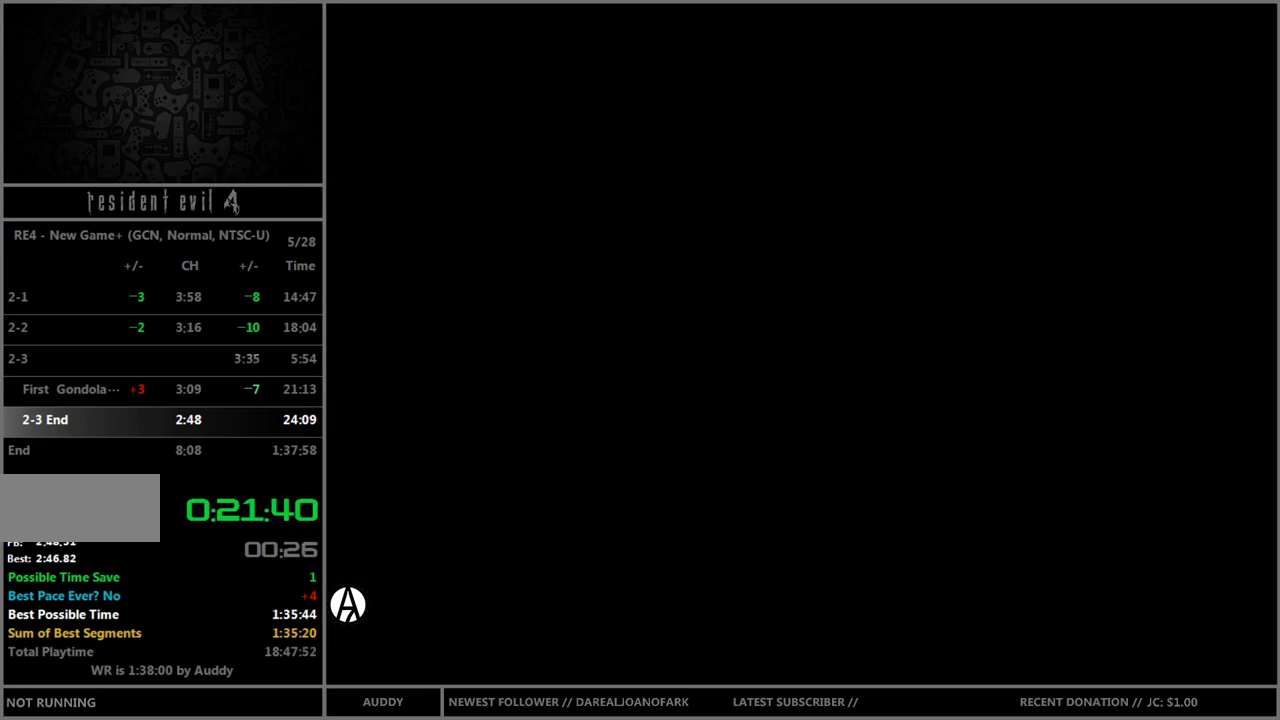
{"buttons": ["A", "R1"], "left_stick": "center", "right_stick": "center", "events": []}
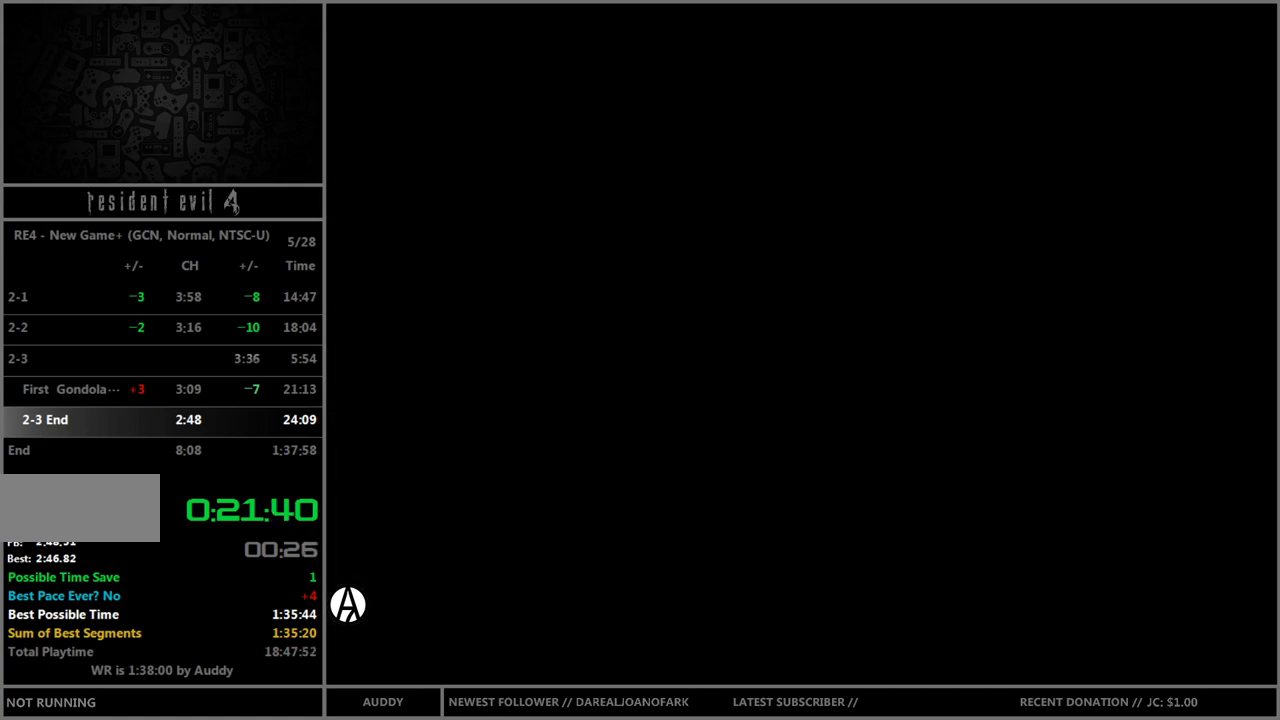
{"buttons": ["A", "R1"], "left_stick": "center", "right_stick": "center", "events": []}
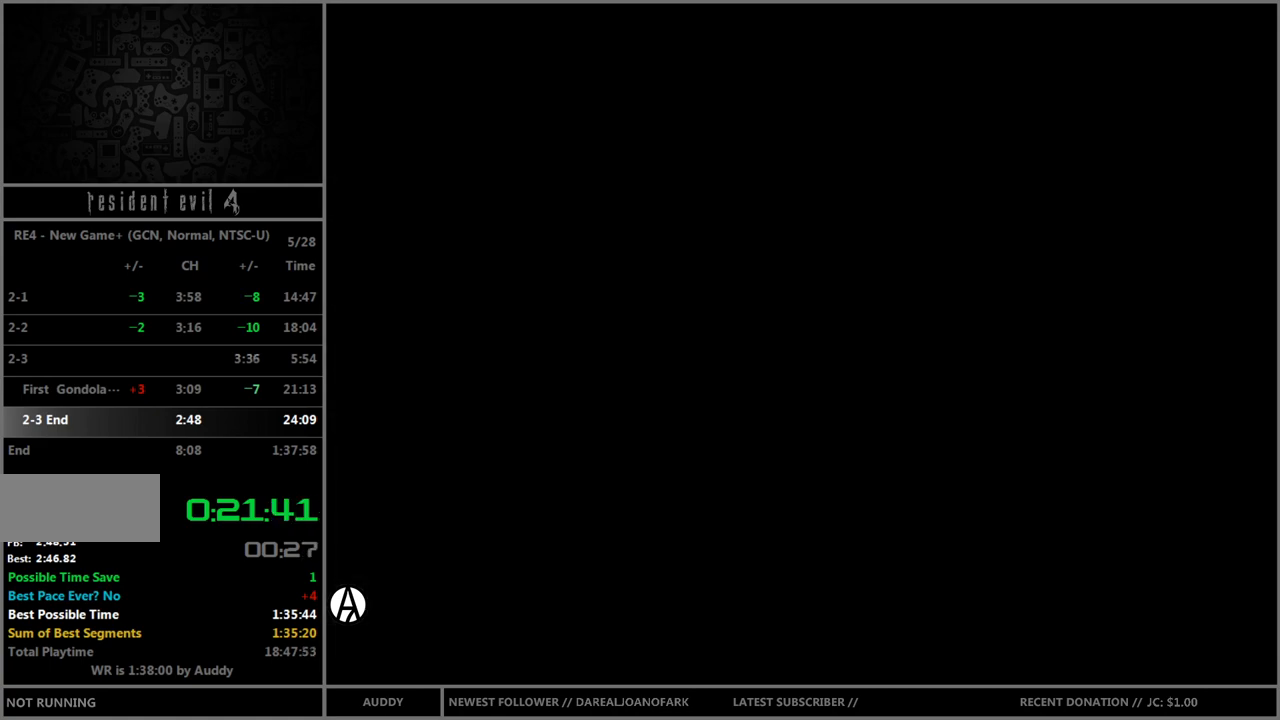
{"buttons": ["A", "R1"], "left_stick": "center", "right_stick": "center", "events": []}
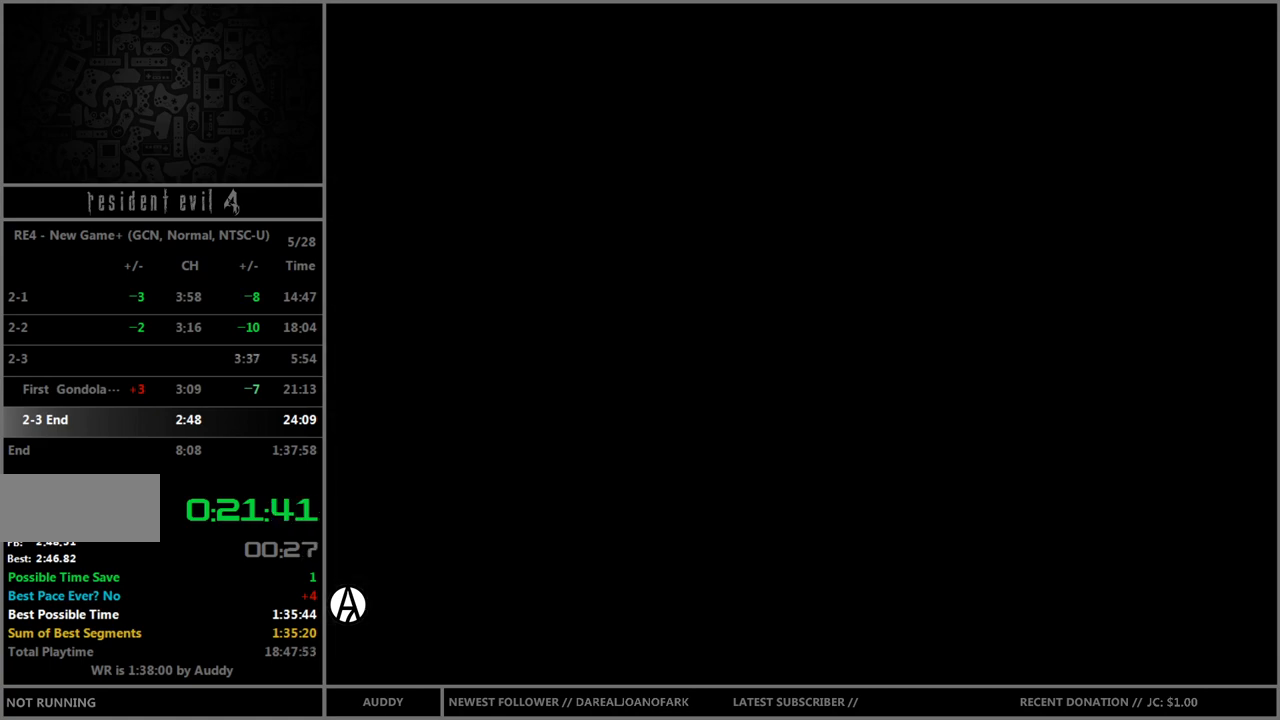
{"buttons": ["A", "R1"], "left_stick": "center", "right_stick": "center", "events": []}
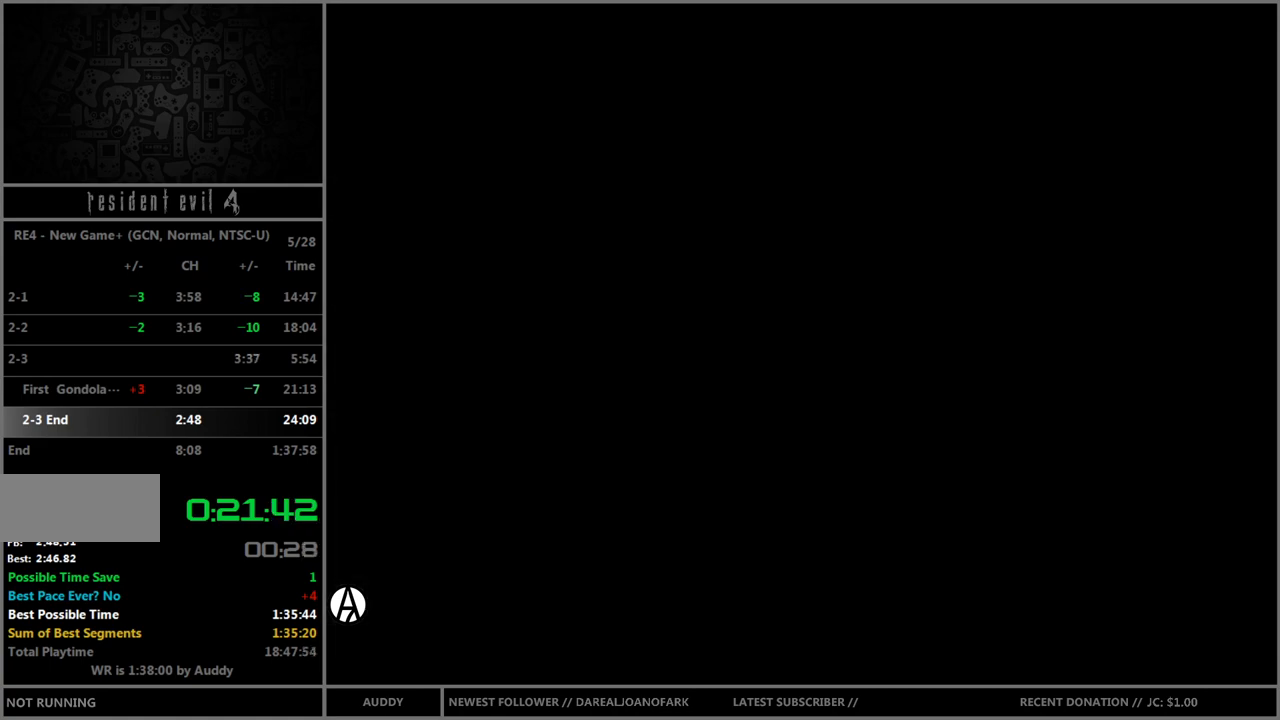
{"buttons": ["R1"], "left_stick": "center", "right_stick": "center", "events": [[500, "A", "up"]]}
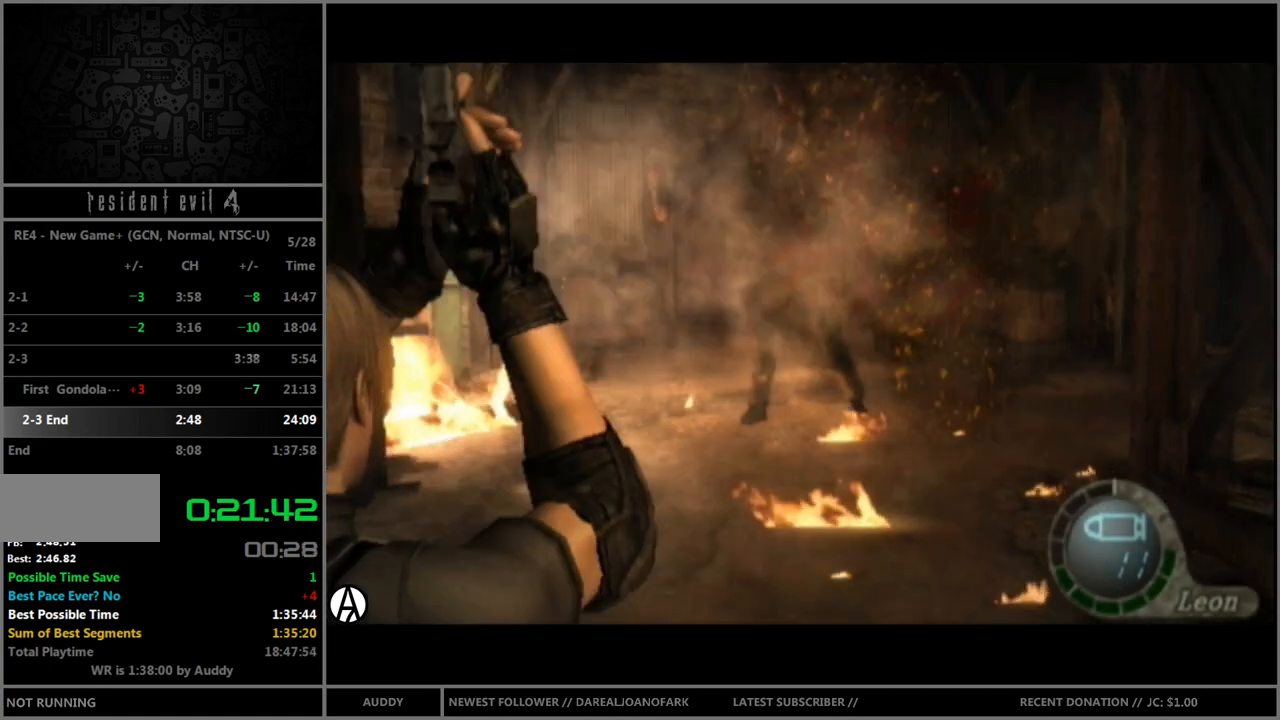
{"buttons": ["A", "R1"], "left_stick": "center", "right_stick": "center", "events": [[301, "left_stick", "up-left"], [501, "A", "down"], [501, "left_stick", "center"]]}
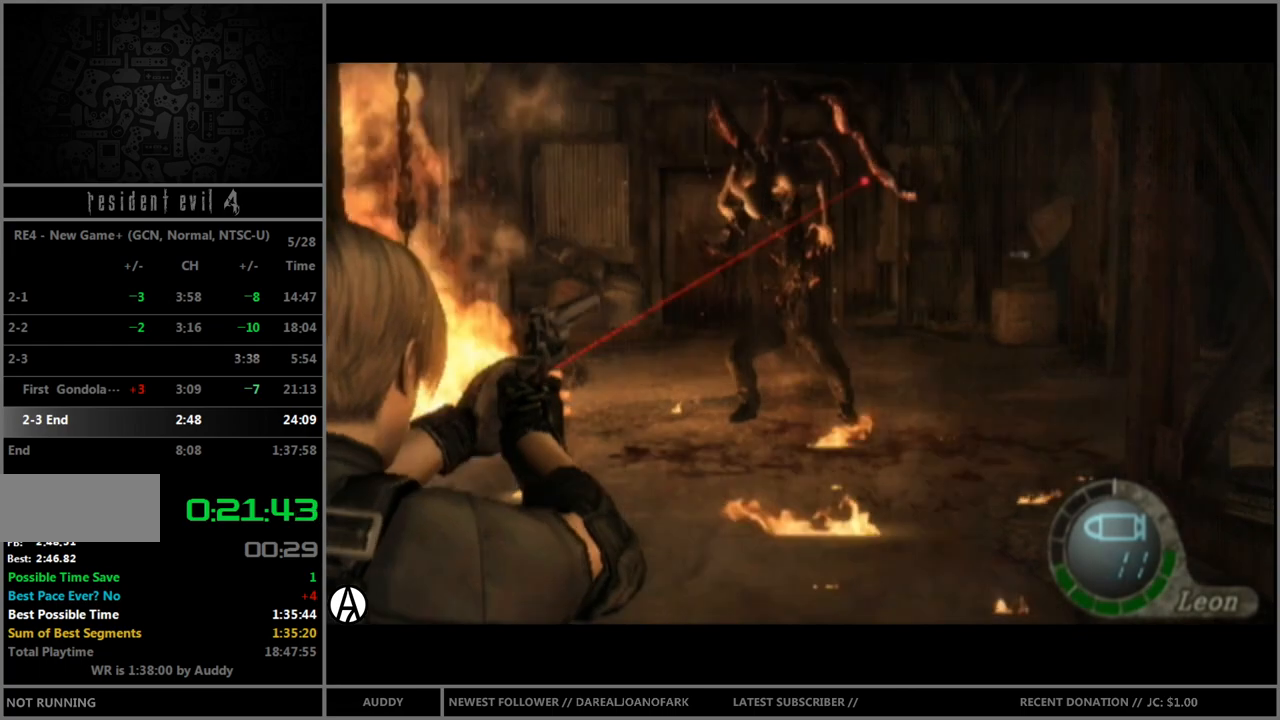
{"buttons": ["R1"], "left_stick": "center", "right_stick": "center", "events": [[167, "A", "up"]]}
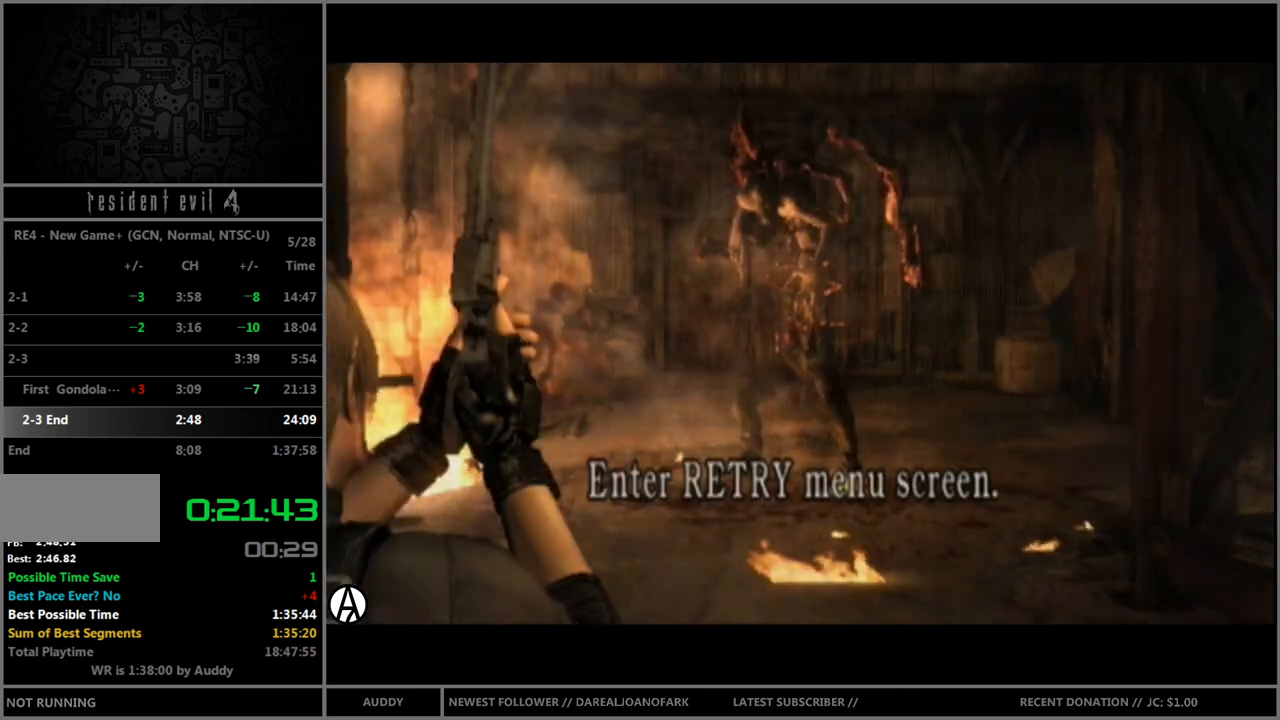
{"buttons": ["A", "R1"], "left_stick": "center", "right_stick": "center", "events": [[401, "left_stick", "up-left"], [467, "A", "down"], [501, "left_stick", "center"]]}
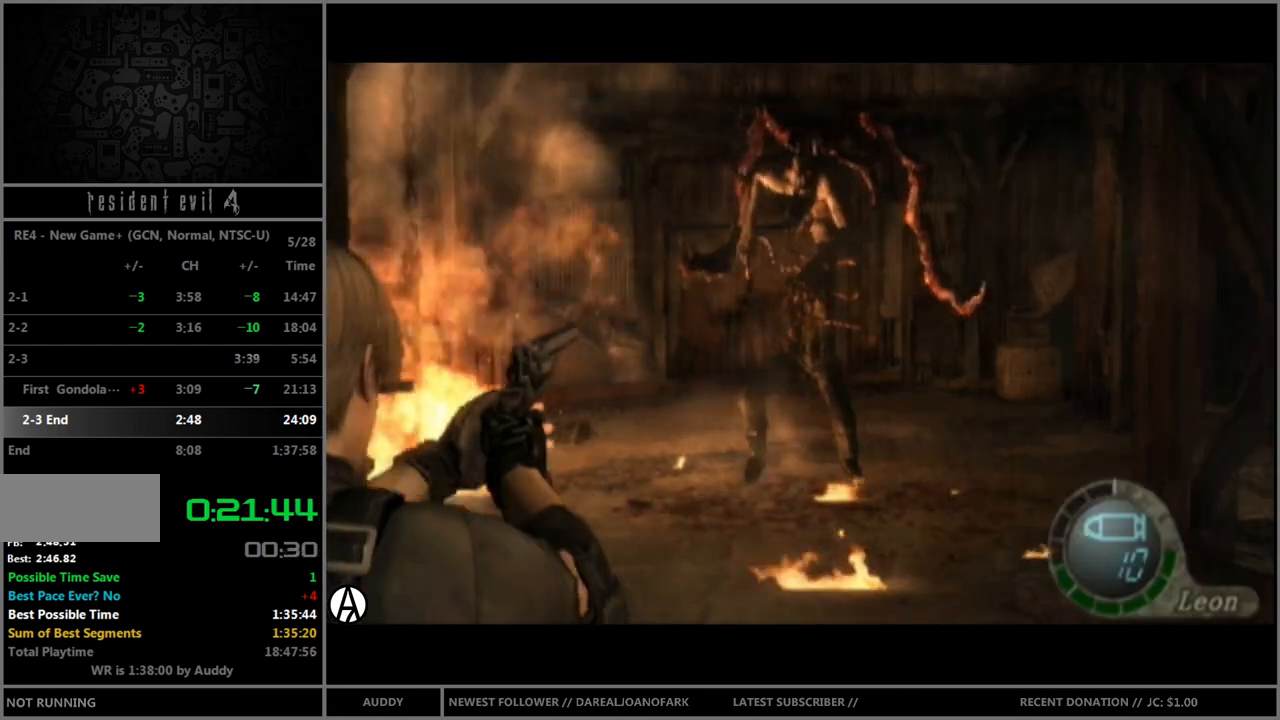
{"buttons": ["R1"], "left_stick": "center", "right_stick": "center", "events": [[133, "A", "up"], [167, "A", "down"], [267, "A", "up"]]}
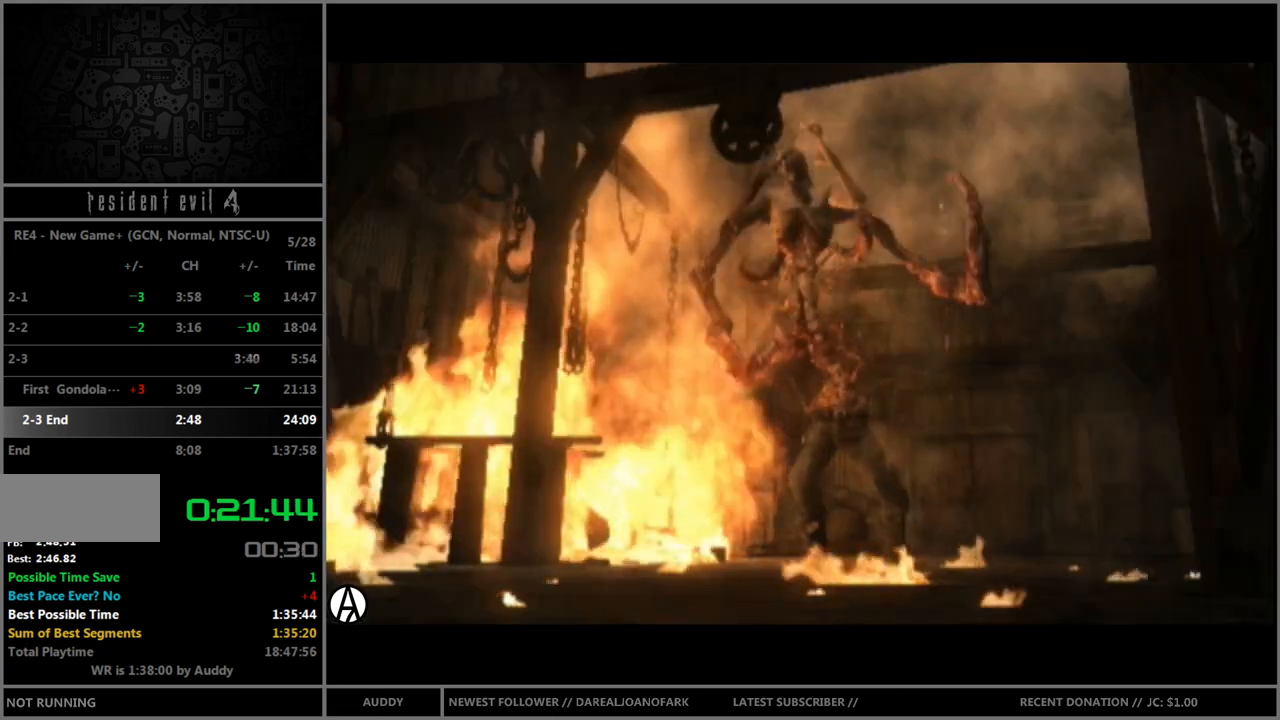
{"buttons": ["R1"], "left_stick": "up-left", "right_stick": "center", "events": [[201, "left_stick", "up-left"]]}
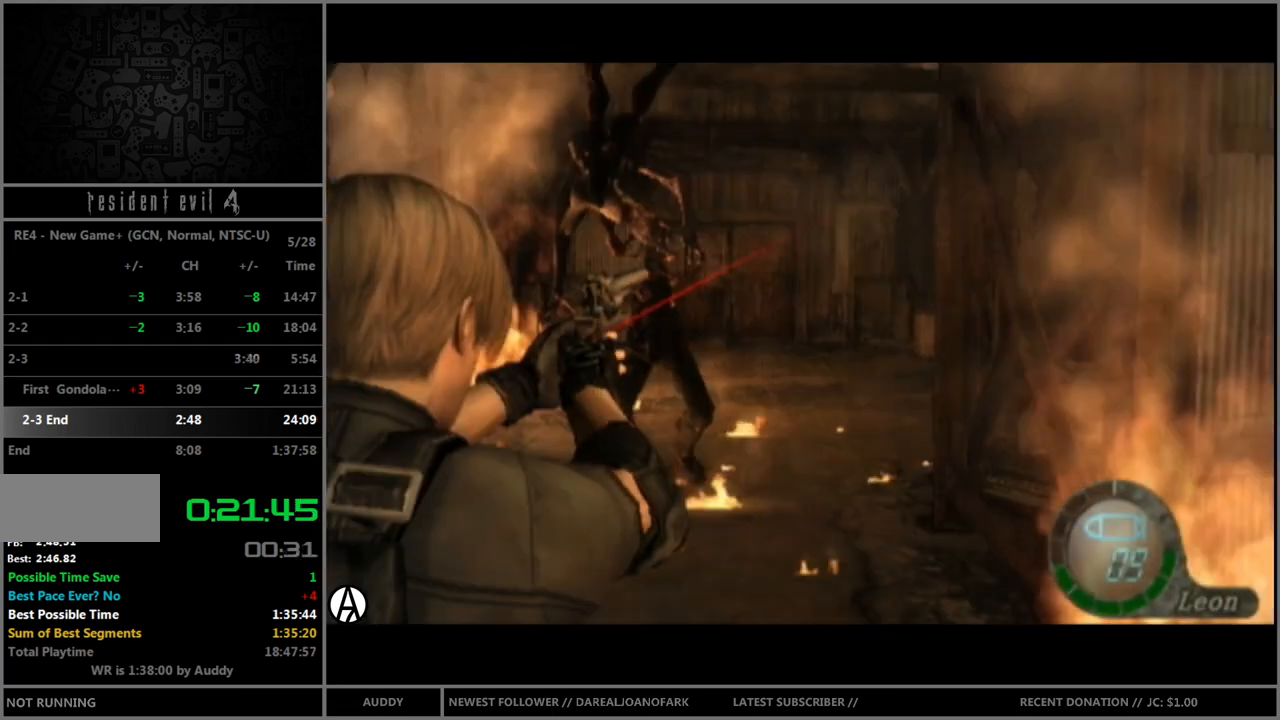
{"buttons": [], "left_stick": "center", "right_stick": "center", "events": [[33, "left_stick", "left"], [167, "A", "down"], [200, "left_stick", "center"], [300, "A", "up"], [434, "R1", "up"]]}